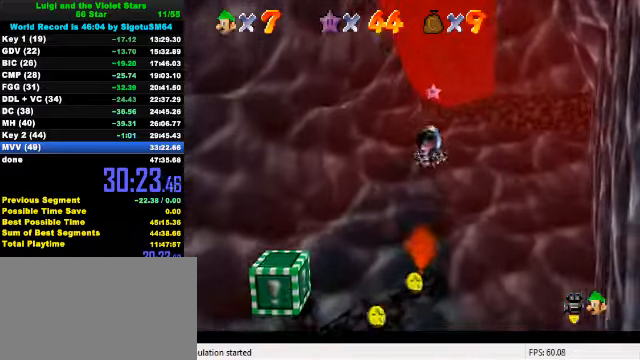
Gameplay with keyboard; each line is a JSON object with the keys held at the frame after it. "events" lists presses ("down") and releases ("up") of "a", "c", "ctrl", "d", "down", "left", "return", "right", "s", "shift", "up", "w", "x" and "y" between this image and that frame as [ms after this image, input, new state], when the widget could be followed in between. No other keys are recorded. Mouse input is not recorded.
{"keys": ["shift", "up"], "events": [[33, "shift", "down"], [300, "left", "down"], [400, "left", "up"]]}
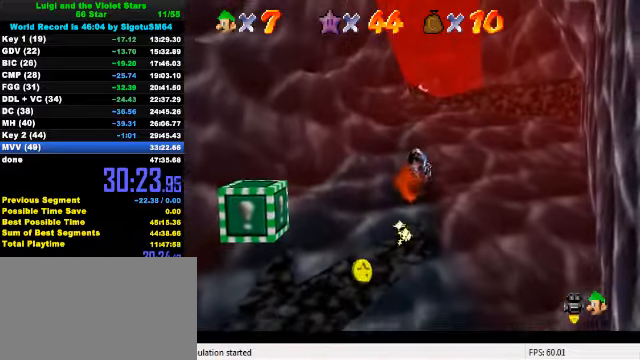
{"keys": ["up"], "events": [[367, "ctrl", "down"], [467, "shift", "up"], [500, "ctrl", "up"]]}
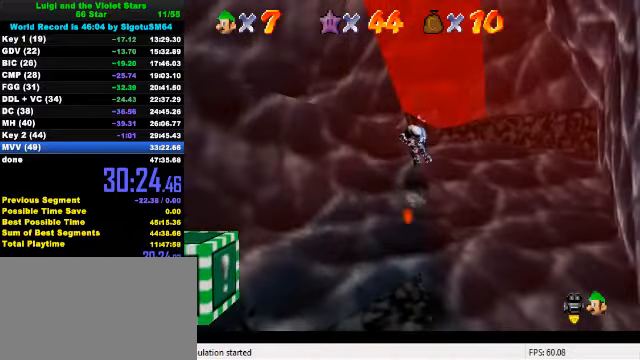
{"keys": ["up"], "events": [[200, "shift", "down"], [367, "shift", "up"]]}
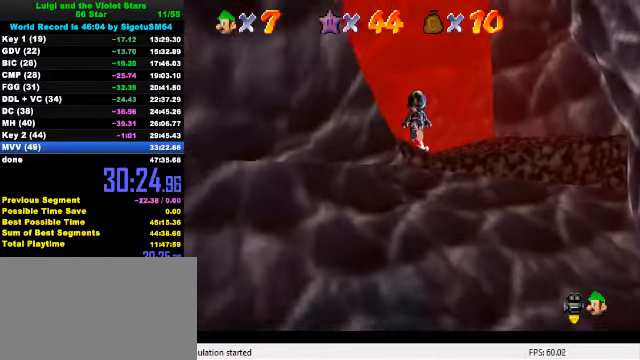
{"keys": ["shift", "up"], "events": [[100, "ctrl", "down"], [200, "ctrl", "up"], [267, "ctrl", "down"], [267, "shift", "down"], [500, "ctrl", "up"]]}
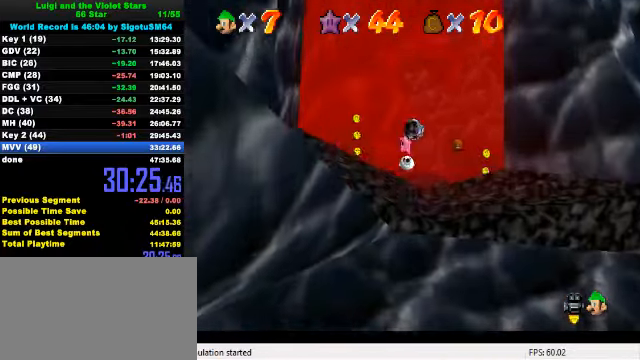
{"keys": [], "events": [[67, "left", "down"], [67, "shift", "up"], [400, "left", "up"], [433, "up", "up"]]}
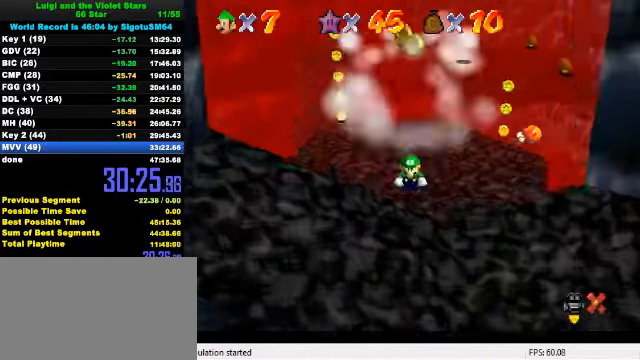
{"keys": [], "events": []}
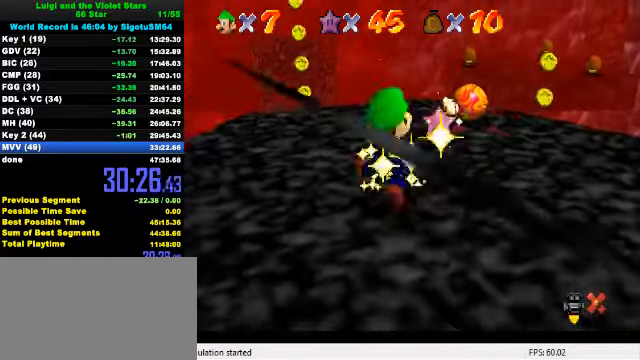
{"keys": [], "events": []}
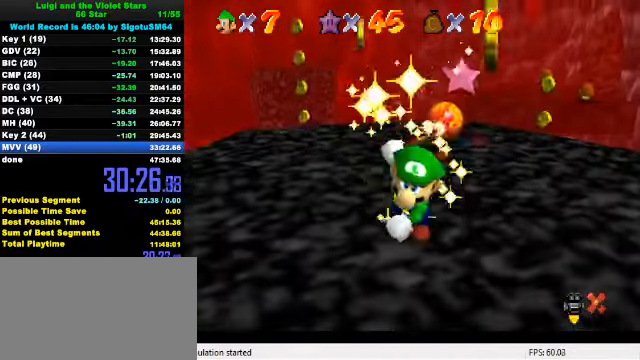
{"keys": [], "events": []}
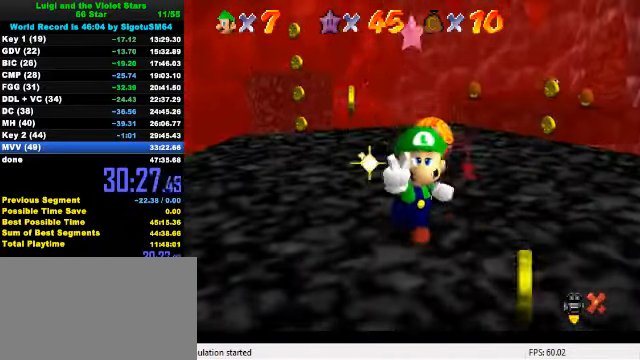
{"keys": [], "events": []}
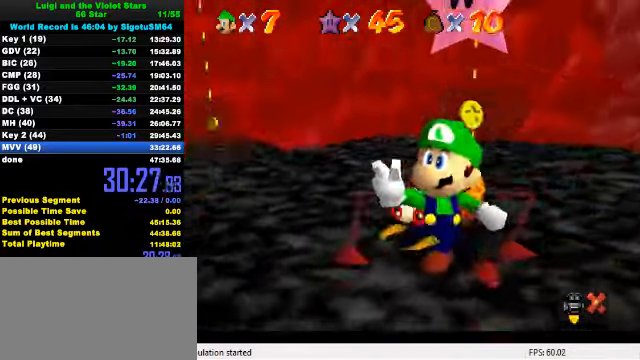
{"keys": [], "events": []}
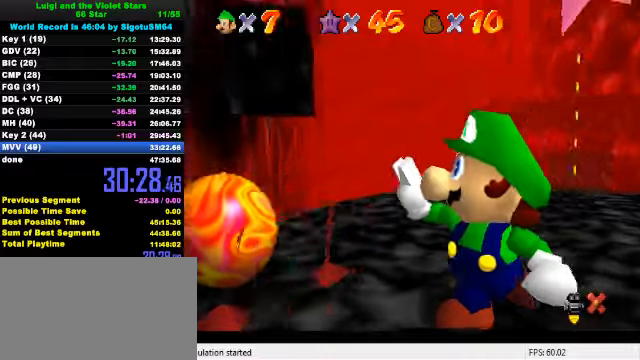
{"keys": [], "events": [[133, "return", "down"], [200, "return", "up"]]}
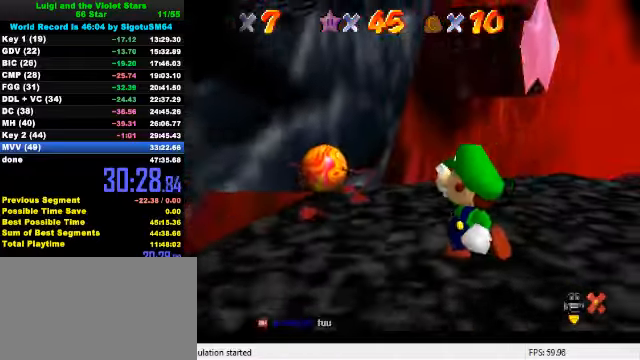
{"keys": [], "events": []}
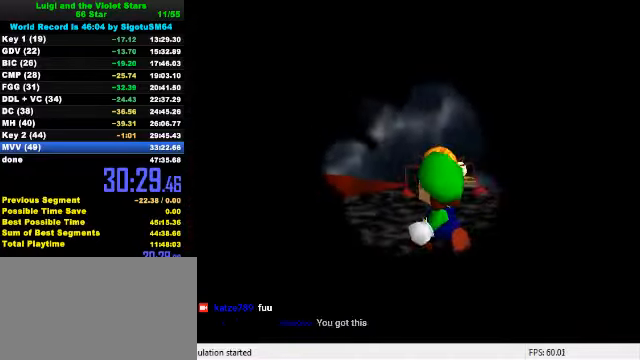
{"keys": [], "events": []}
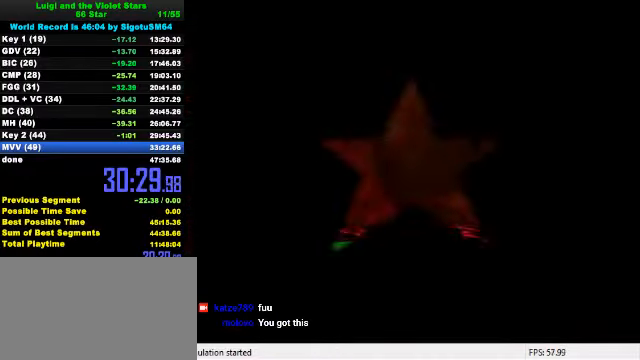
{"keys": [], "events": []}
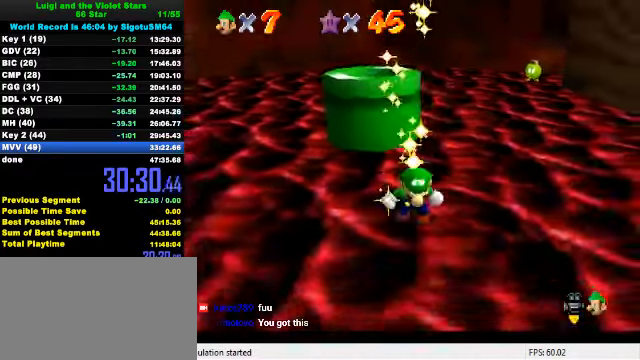
{"keys": [], "events": [[66, "c", "down"], [166, "c", "up"]]}
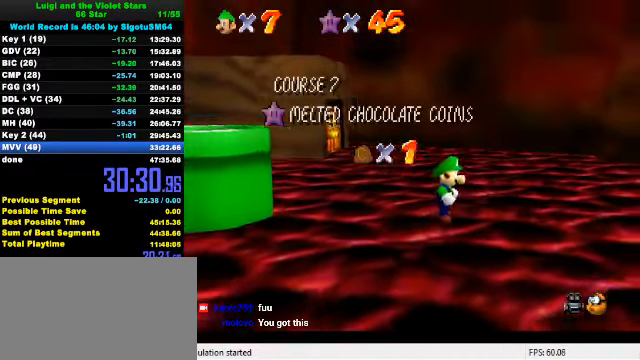
{"keys": [], "events": [[133, "s", "down"], [233, "s", "up"]]}
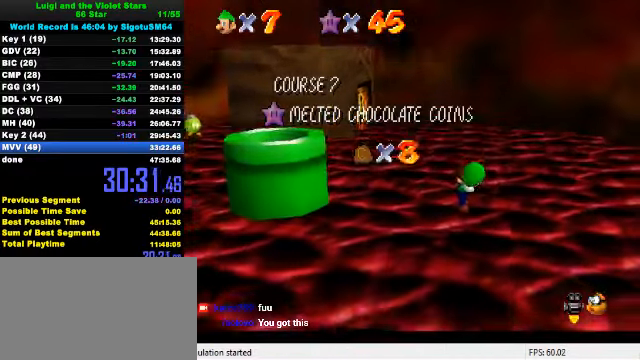
{"keys": [], "events": []}
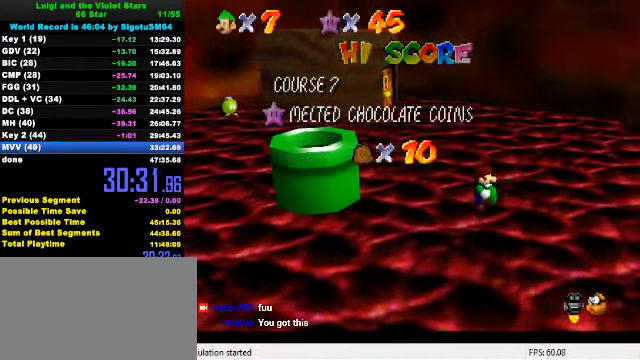
{"keys": [], "events": []}
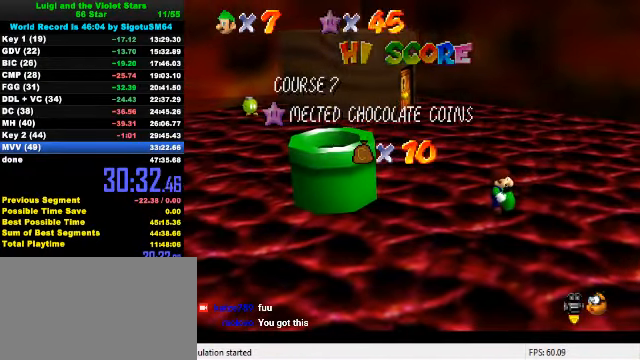
{"keys": [], "events": []}
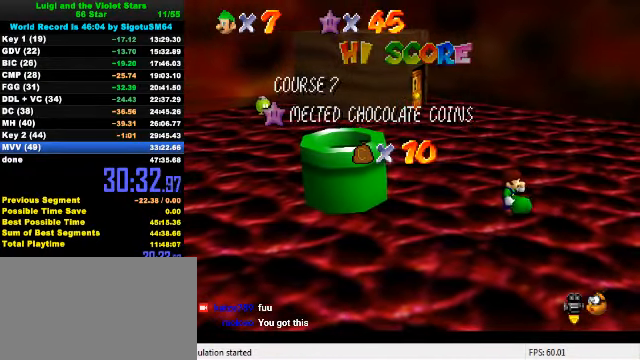
{"keys": [], "events": []}
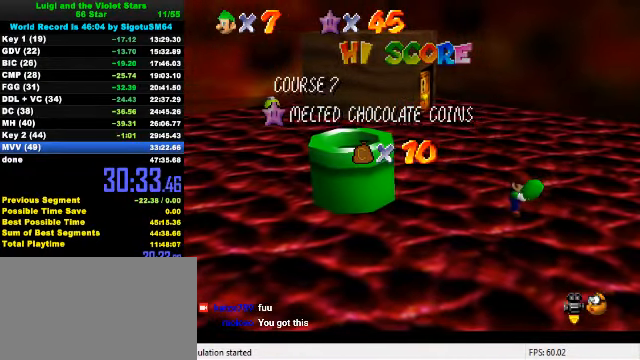
{"keys": [], "events": []}
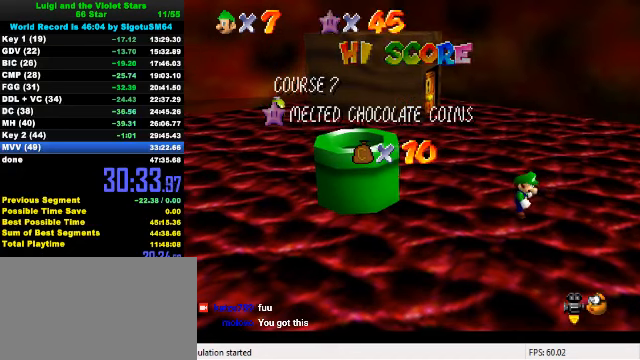
{"keys": [], "events": [[166, "shift", "down"], [200, "shift", "up"], [266, "shift", "down"], [433, "shift", "up"]]}
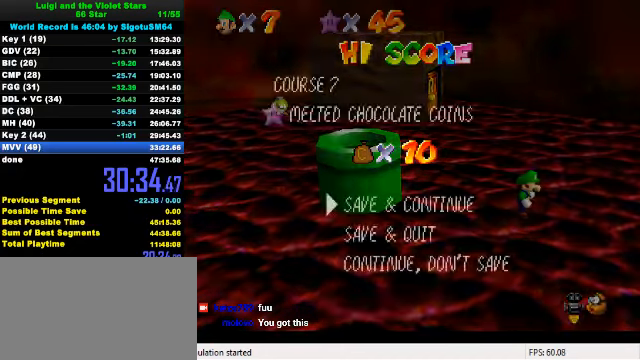
{"keys": ["left", "shift"], "events": [[133, "shift", "down"], [266, "left", "down"], [300, "shift", "up"], [500, "shift", "down"]]}
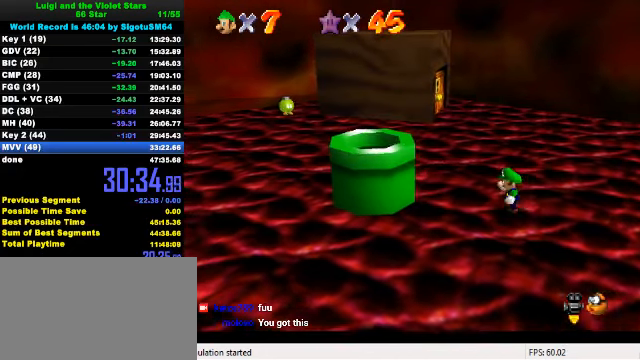
{"keys": [], "events": [[233, "shift", "up"], [266, "ctrl", "down"], [400, "ctrl", "up"], [466, "left", "up"]]}
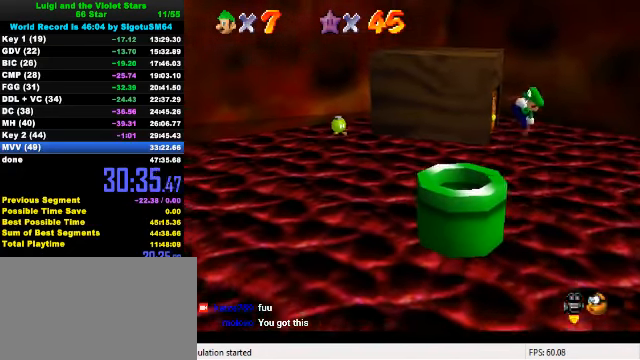
{"keys": [], "events": [[33, "right", "down"], [166, "ctrl", "down"], [266, "ctrl", "up"], [333, "ctrl", "down"], [466, "right", "up"], [500, "ctrl", "up"]]}
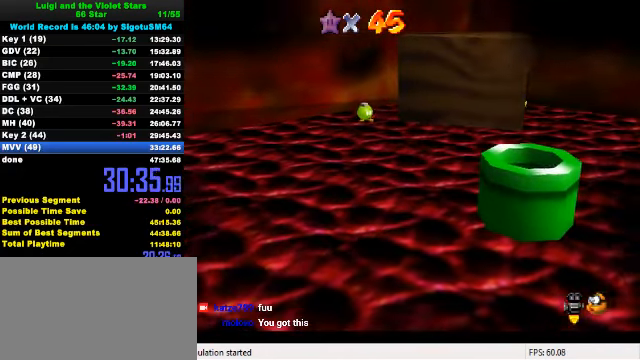
{"keys": [], "events": []}
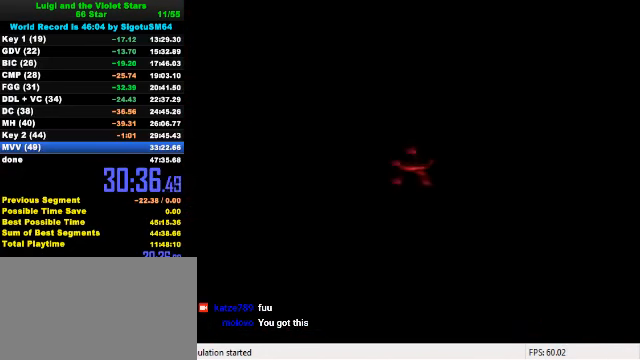
{"keys": ["ctrl", "shift"], "events": [[500, "ctrl", "down"], [500, "shift", "down"]]}
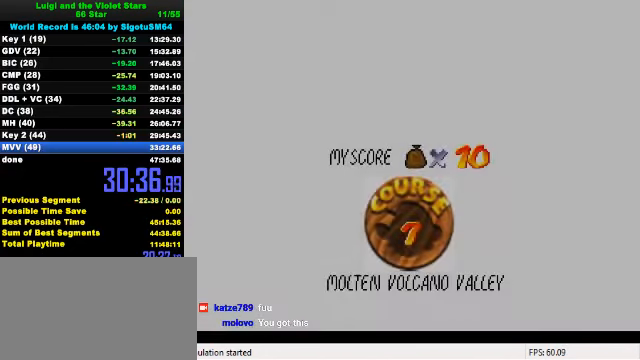
{"keys": ["ctrl", "shift"], "events": [[100, "shift", "up"], [133, "ctrl", "up"], [200, "ctrl", "down"], [200, "shift", "down"], [266, "ctrl", "up"], [266, "shift", "up"], [366, "ctrl", "down"], [366, "shift", "down"], [433, "ctrl", "up"], [433, "shift", "up"], [500, "ctrl", "down"], [500, "shift", "down"]]}
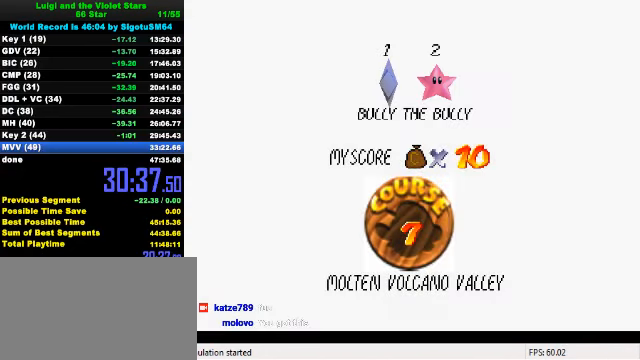
{"keys": ["ctrl", "shift"], "events": [[100, "ctrl", "up"], [100, "shift", "up"], [166, "ctrl", "down"], [166, "shift", "down"], [233, "ctrl", "up"], [233, "shift", "up"], [333, "ctrl", "down"], [333, "shift", "down"], [400, "ctrl", "up"], [400, "shift", "up"], [466, "ctrl", "down"], [466, "shift", "down"]]}